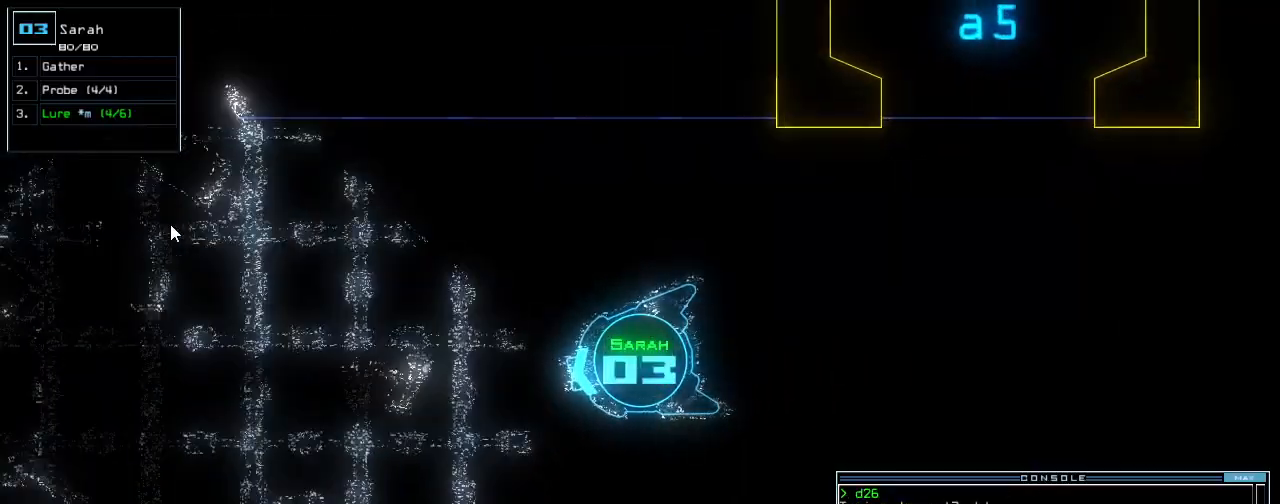
Gameplay with keyboard; each line is a JSON object with the keys held at the frame after it. "events" lists presses ("down") and releases ("up") of ".", "0", "1", "2", "3", "4", "5", "6", "7", "8", "9", "a", "b", "backspace", "c", "caps_lock", "comma", "ctrl_l", "ctrl_r", "d", "down", "e", "equals", "escape", "f", "f8", "g", "h", "i", "j", "k", "l", "left", "m", "minus", "n", "o", "p", "q", "quote", "r", "return", "right", "s", "semicolon", "shift_l", "shift_r", "space", "t", "tab", "tilde", "u", "up", "v", "w", "x", "y" and "z" between this image and that frame as [ms after this image, input, new state], when the widget could be followed in between. No other keys are recorded. Mouse input is not recorded.
{"keys": ["down"], "events": []}
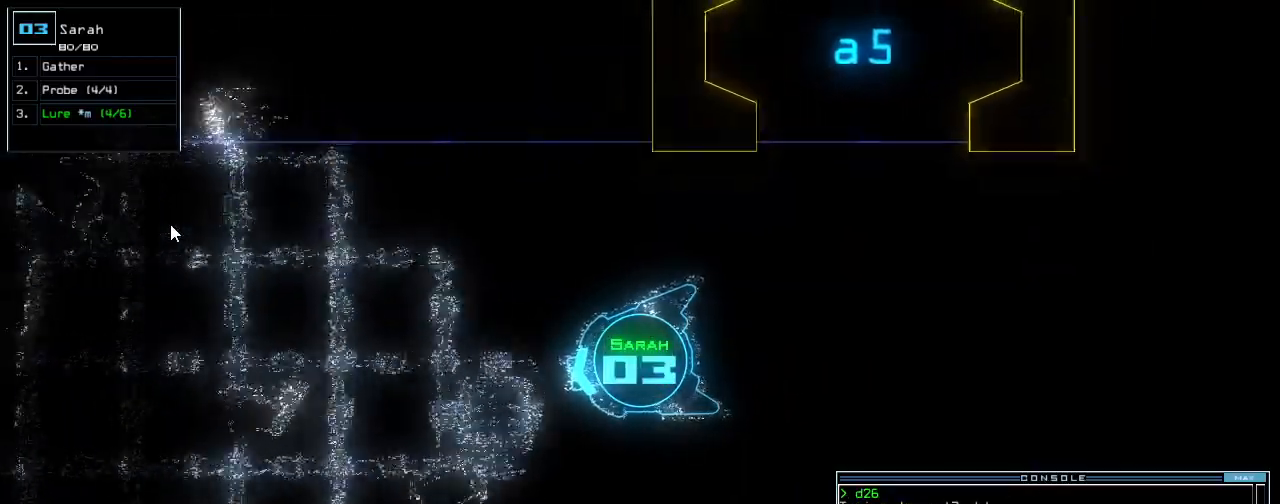
{"keys": ["down"], "events": [[160, "left", "down"], [280, "left", "up"]]}
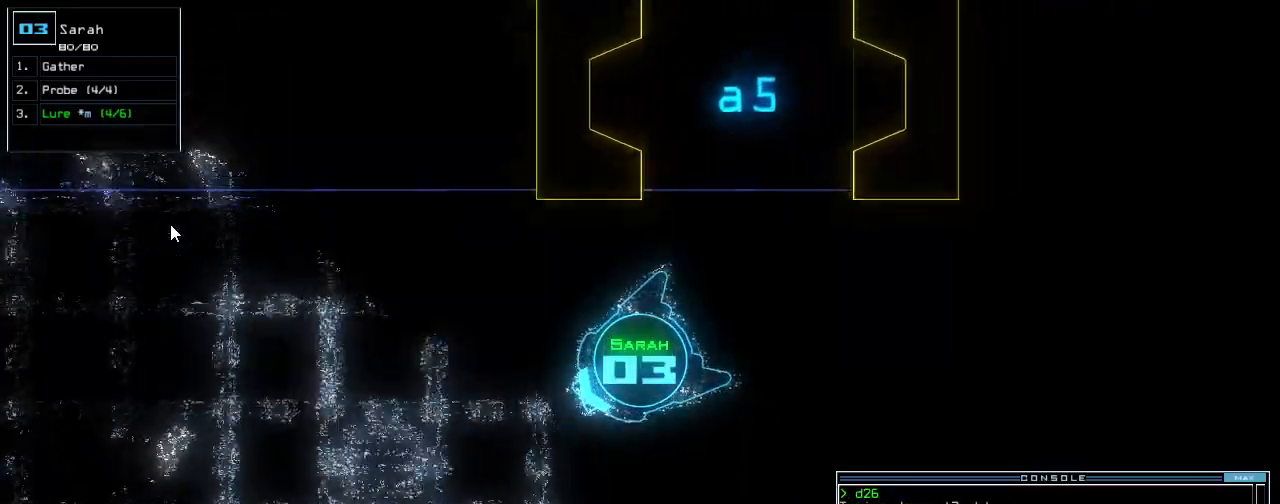
{"keys": ["down"], "events": [[160, "left", "down"], [380, "left", "up"]]}
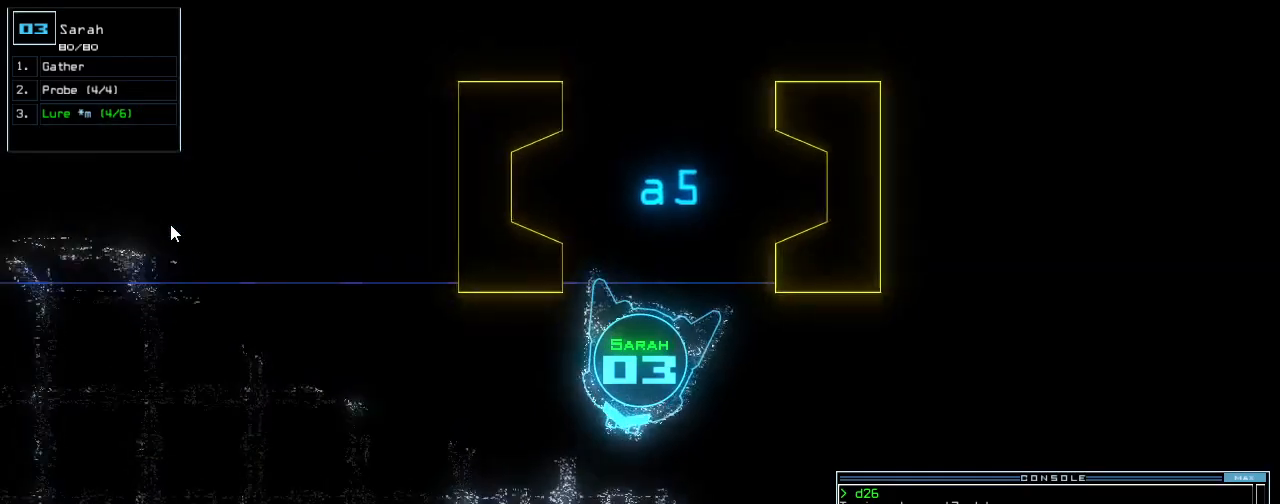
{"keys": ["down"]}
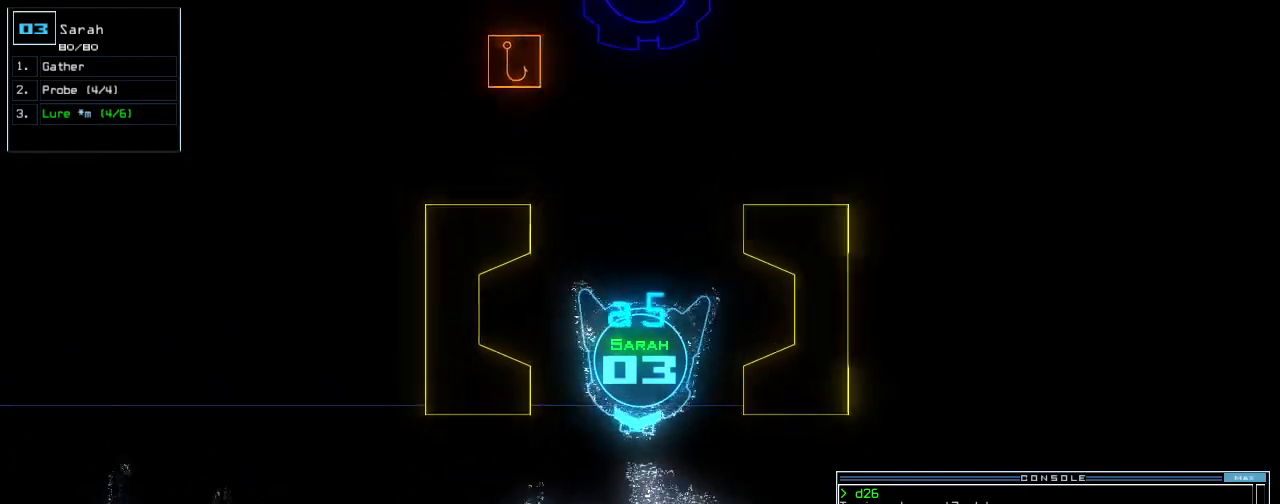
{"keys": ["down"], "events": []}
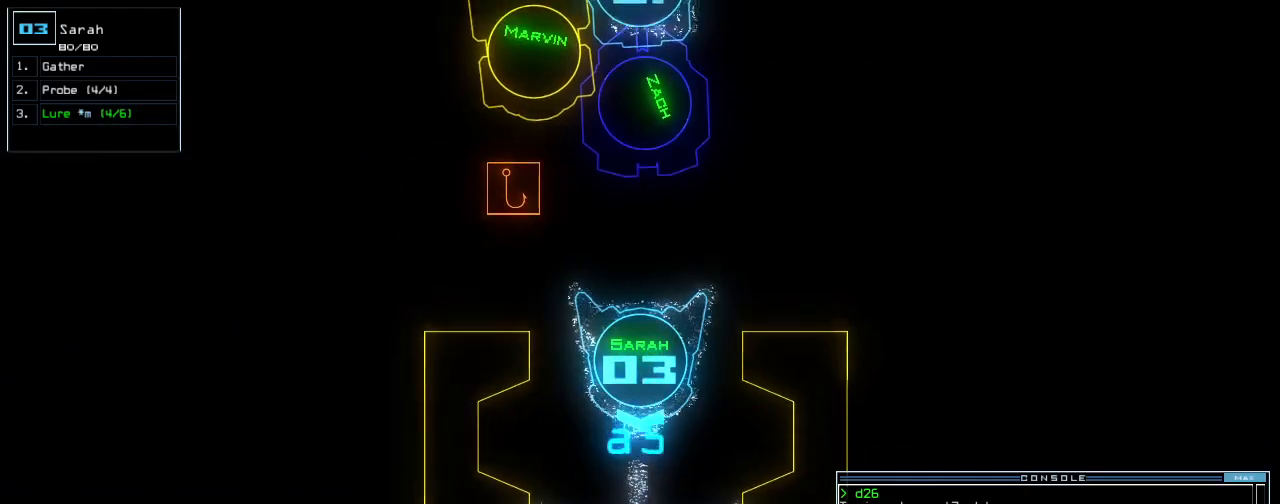
{"keys": ["down"], "events": [[40, "left", "down"], [440, "left", "up"]]}
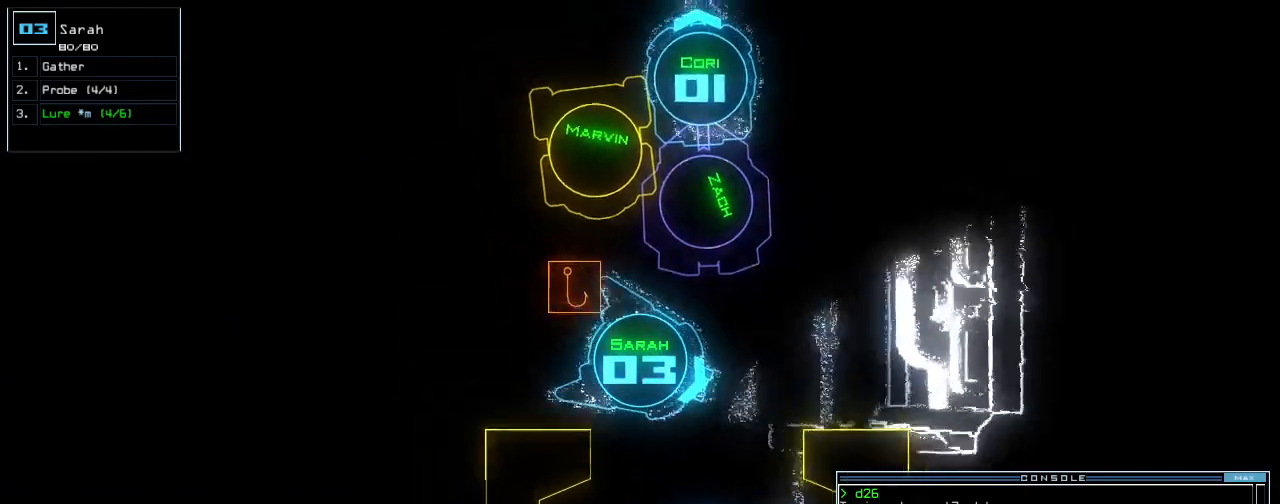
{"keys": ["ctrl_l", "down"], "events": [[280, "space", "down"], [340, "ctrl_l", "down"], [340, "down", "up"], [380, "space", "up"], [440, "down", "down"]]}
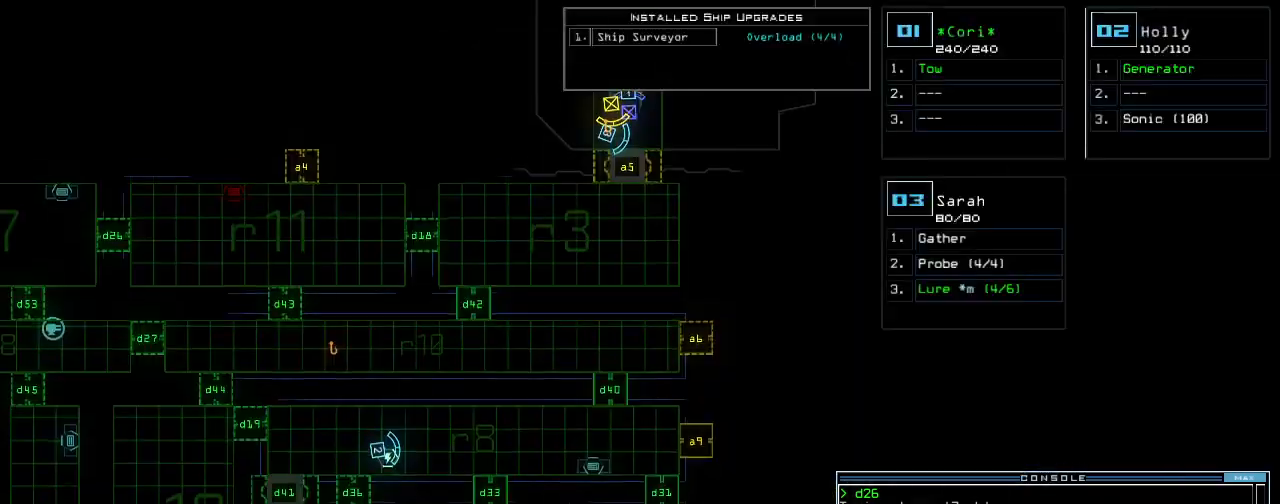
{"keys": ["a", "space"], "events": [[80, "ctrl_l", "up"], [100, "d", "down"], [100, "shift_l", "down"], [120, "d", "up"], [260, "shift_l", "up"], [320, "down", "up"], [420, "space", "down"], [480, "a", "down"]]}
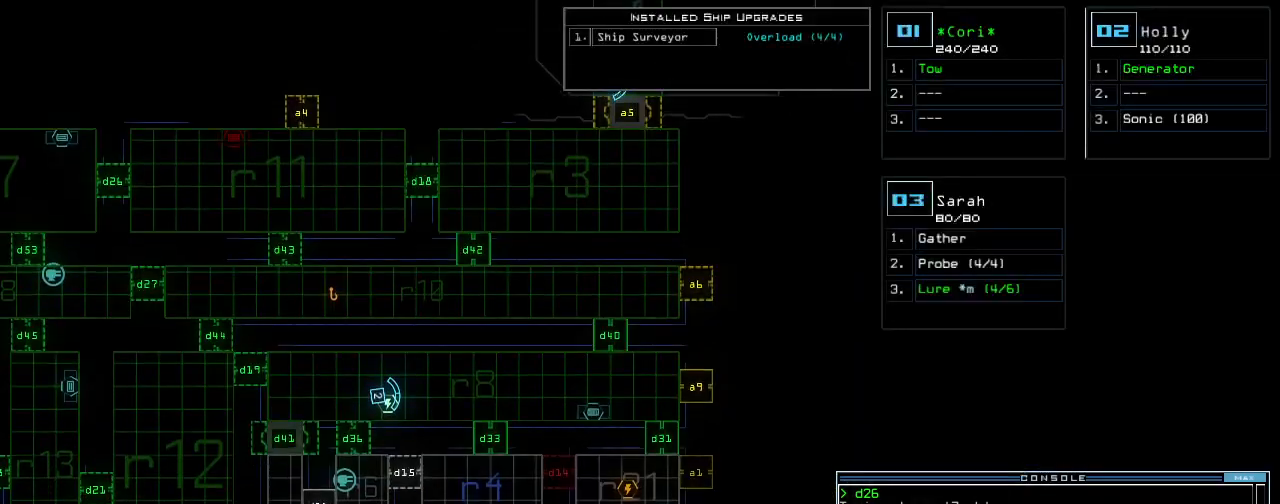
{"keys": [], "events": [[60, "space", "up"], [120, "a", "up"]]}
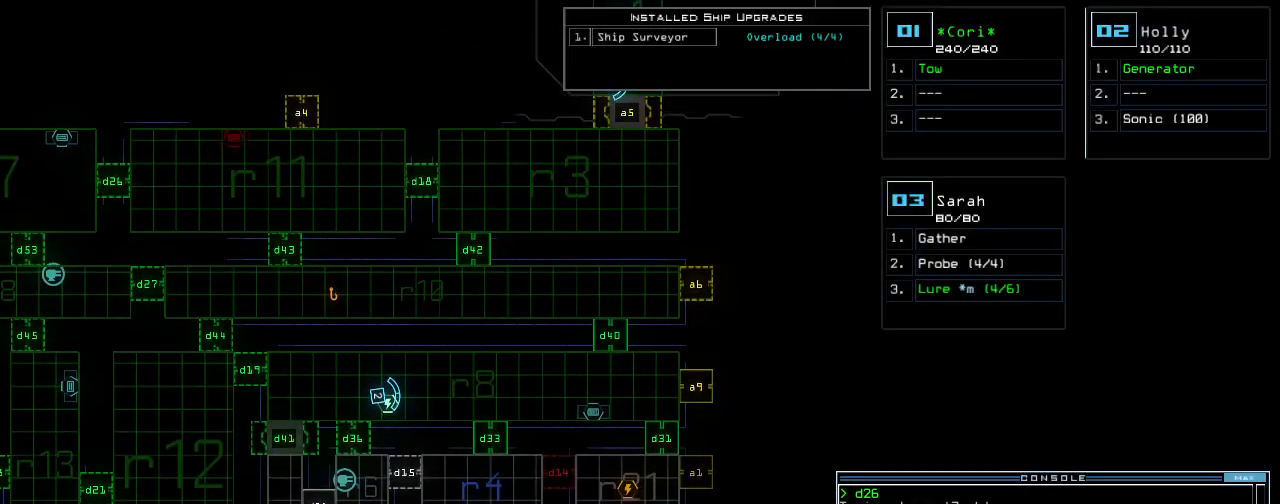
{"keys": [], "events": [[80, "9", "down"], [120, "9", "up"], [180, "return", "down"], [280, "return", "up"]]}
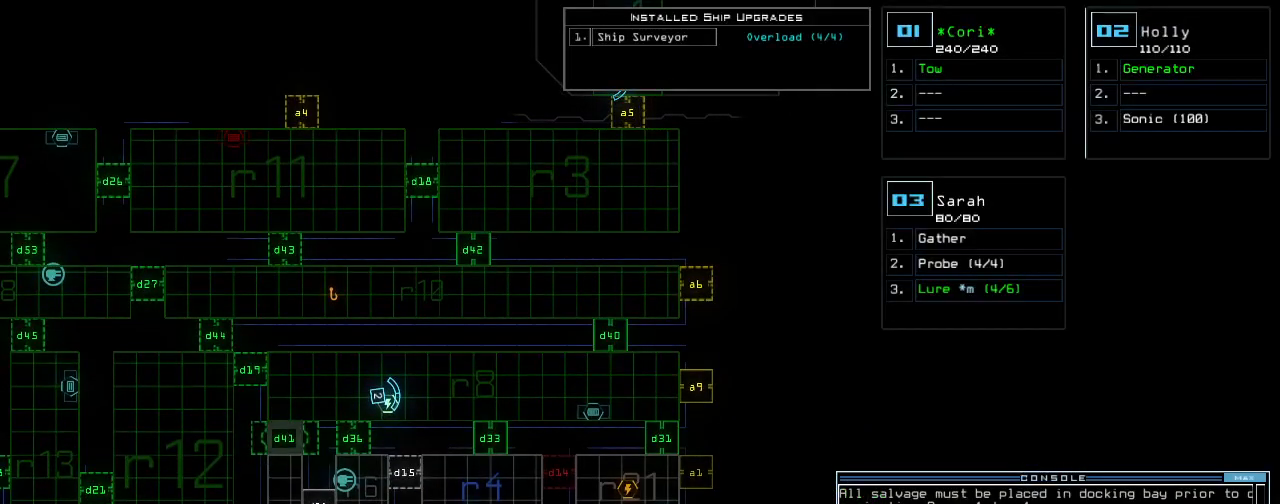
{"keys": [], "events": []}